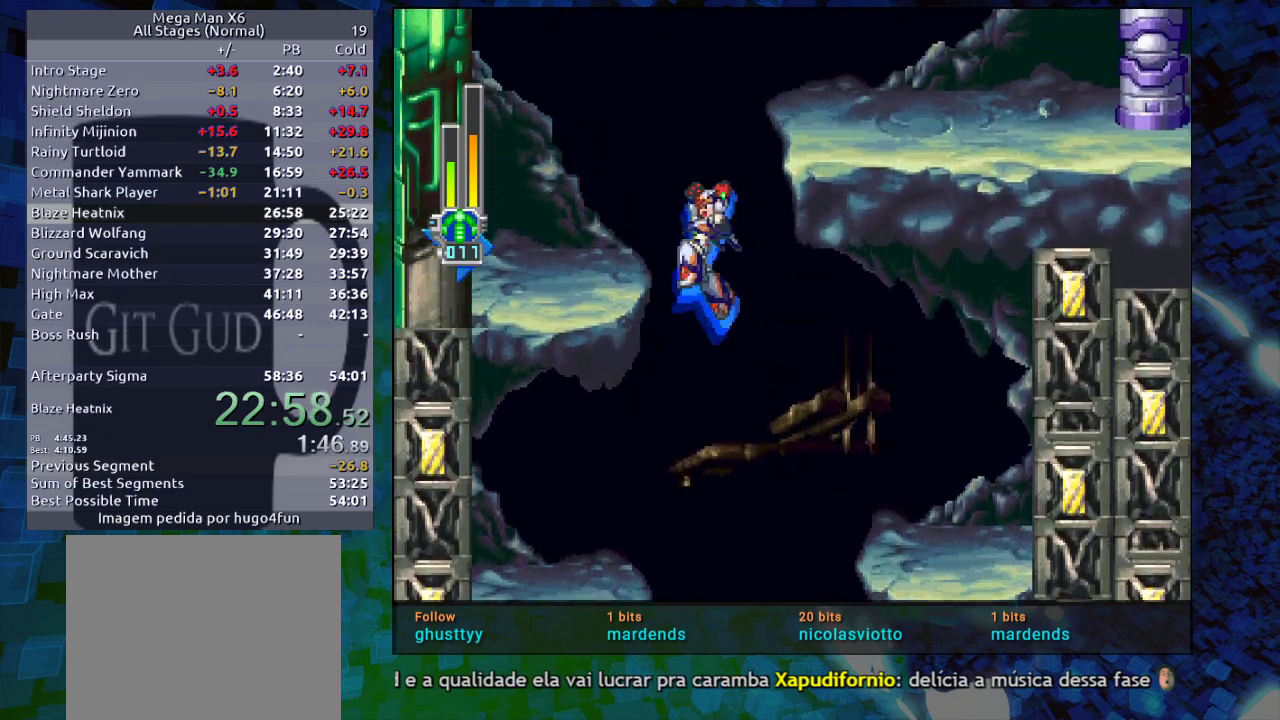
Gameplay with a controller (Nintendo layout); each line is a JSON object with the inputs held at the frame after it (dt_ms = milliseconds from this image to that frame). "events" lists button and stick changes between this image and that frame as [ms after this image, input, new state], when the widget could be followed in between. Not read: L3 R3.
{"dt_ms": 500, "buttons": ["B", "R1"], "events": [[133, "B", "up"], [217, "R1", "down"], [283, "B", "down"], [300, "DPAD_LEFT", "up"]]}
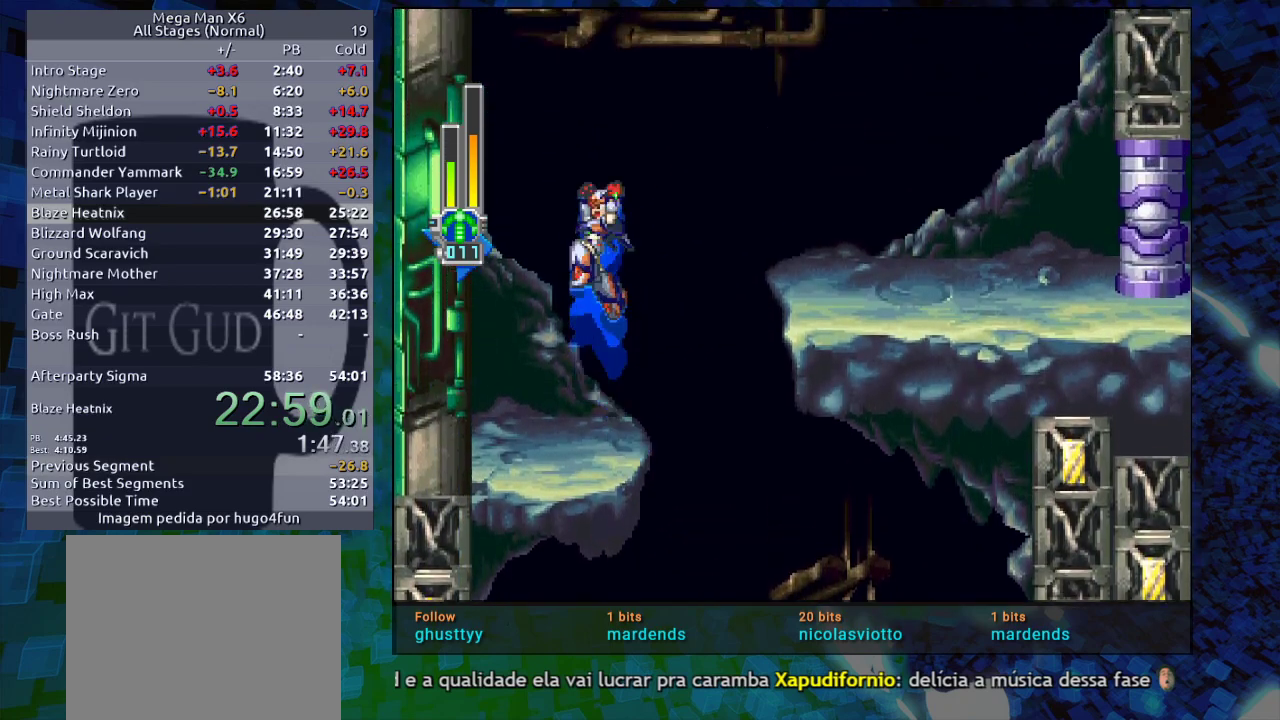
{"dt_ms": 500, "buttons": ["B", "DPAD_RIGHT"], "events": [[50, "DPAD_RIGHT", "down"], [250, "R1", "up"], [333, "B", "up"], [433, "B", "down"]]}
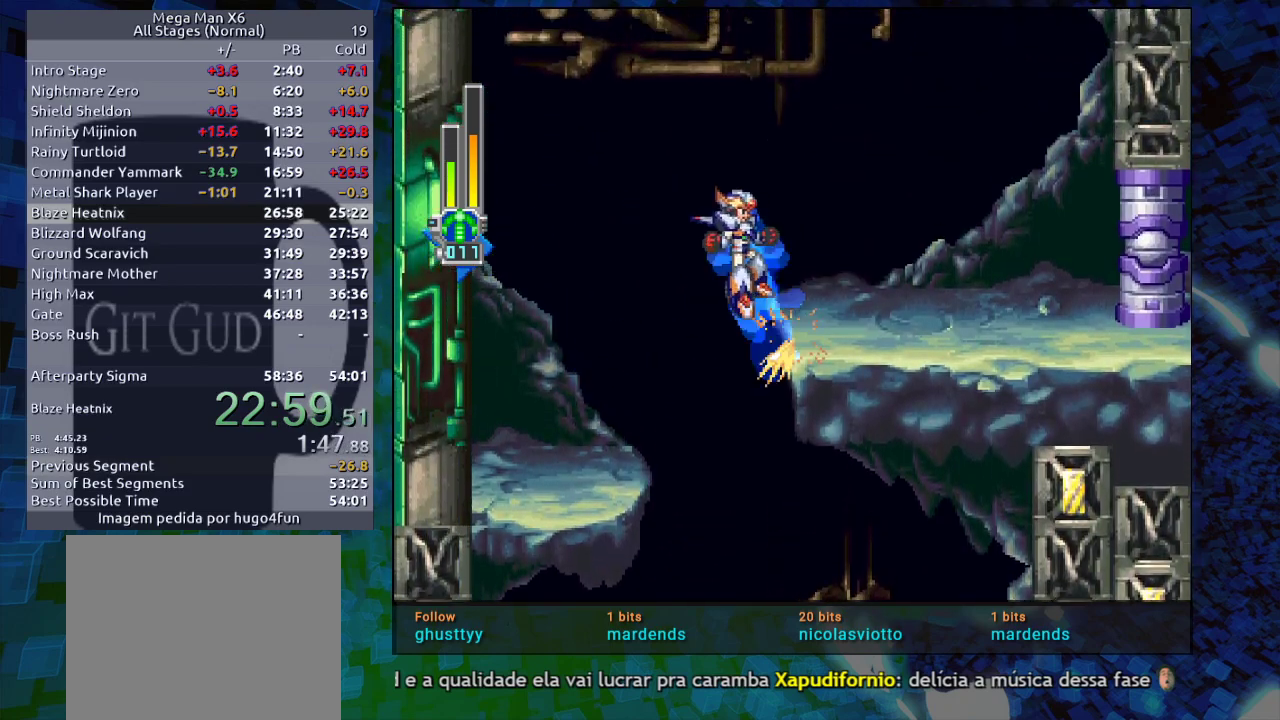
{"dt_ms": 500, "buttons": ["DPAD_RIGHT"], "events": [[150, "B", "up"]]}
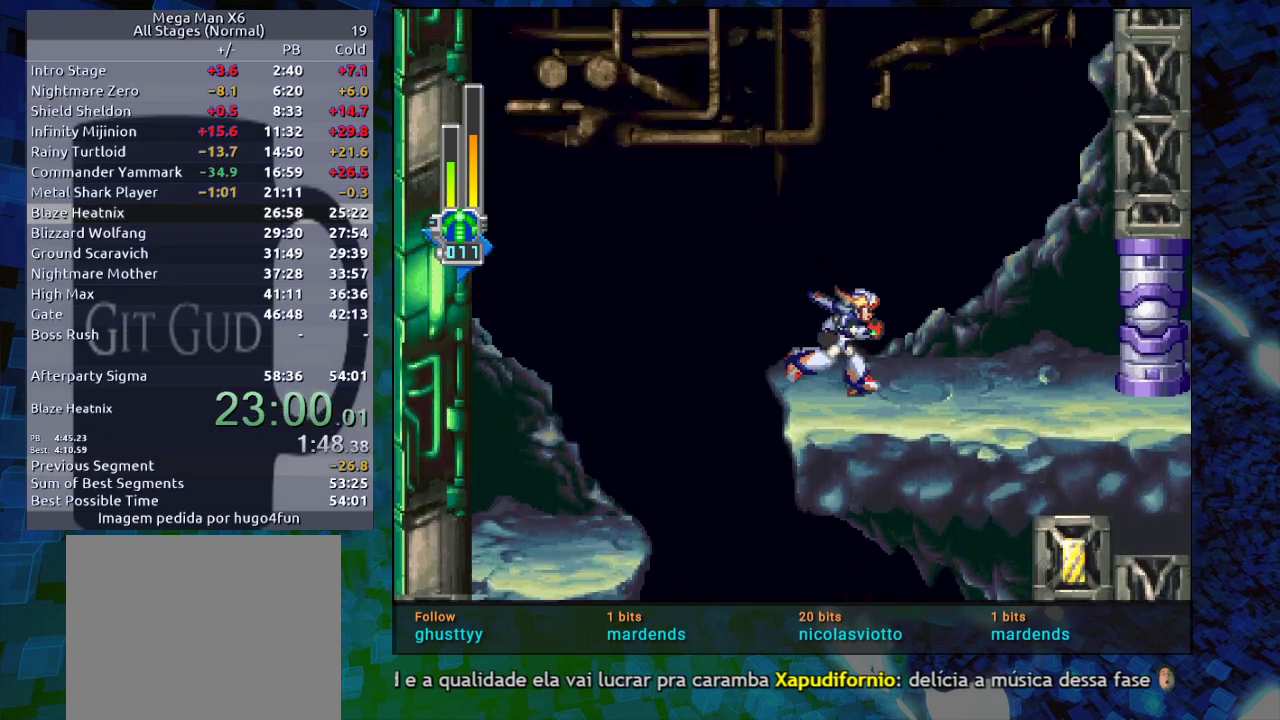
{"dt_ms": 500, "buttons": ["DPAD_RIGHT"], "events": [[183, "B", "down"], [183, "R1", "down"], [283, "B", "up"], [283, "R1", "up"]]}
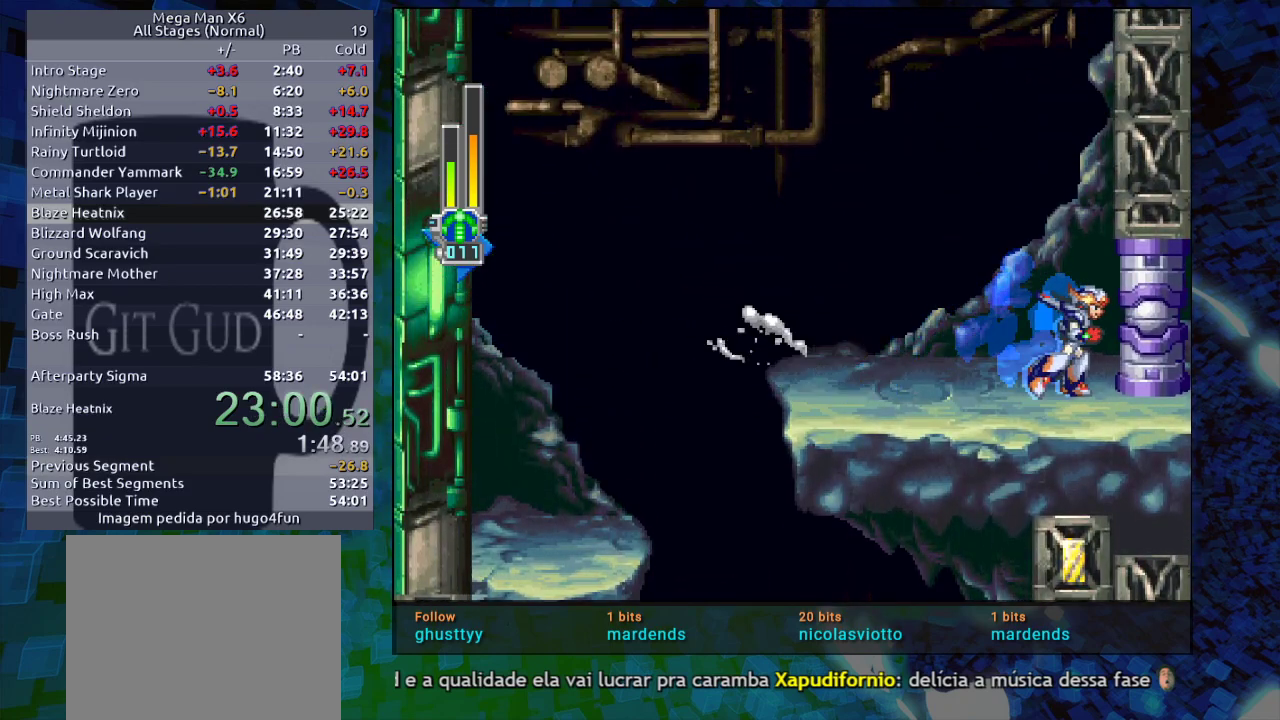
{"dt_ms": 500, "buttons": ["X"], "events": [[83, "R1", "down"], [117, "R1", "up"], [483, "DPAD_RIGHT", "up"], [500, "X", "down"]]}
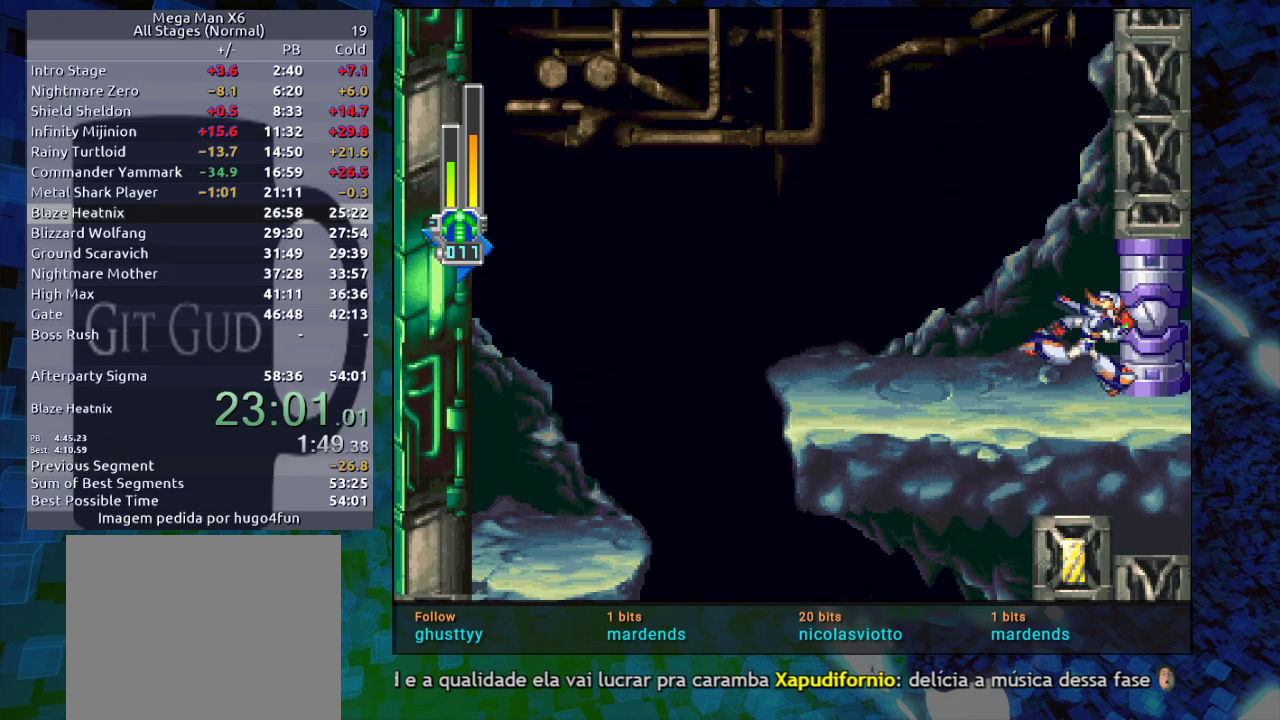
{"dt_ms": 500, "buttons": ["X"], "events": []}
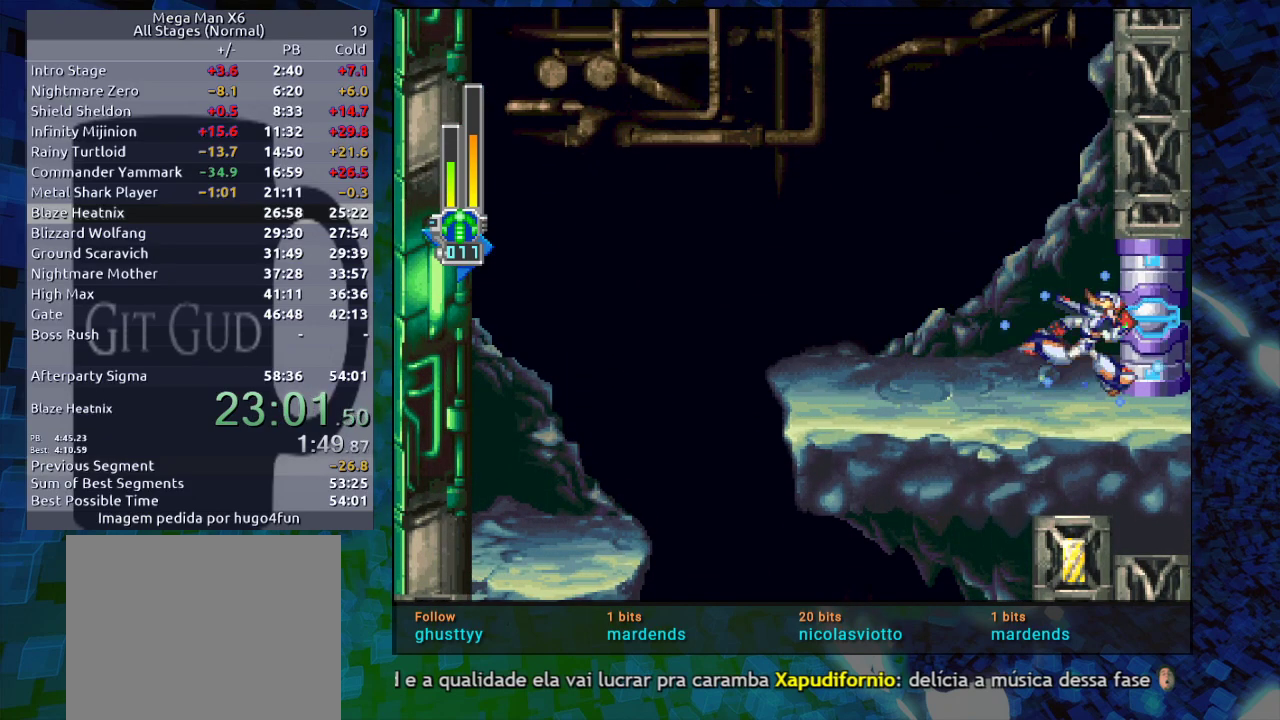
{"dt_ms": 500, "buttons": ["X"], "events": []}
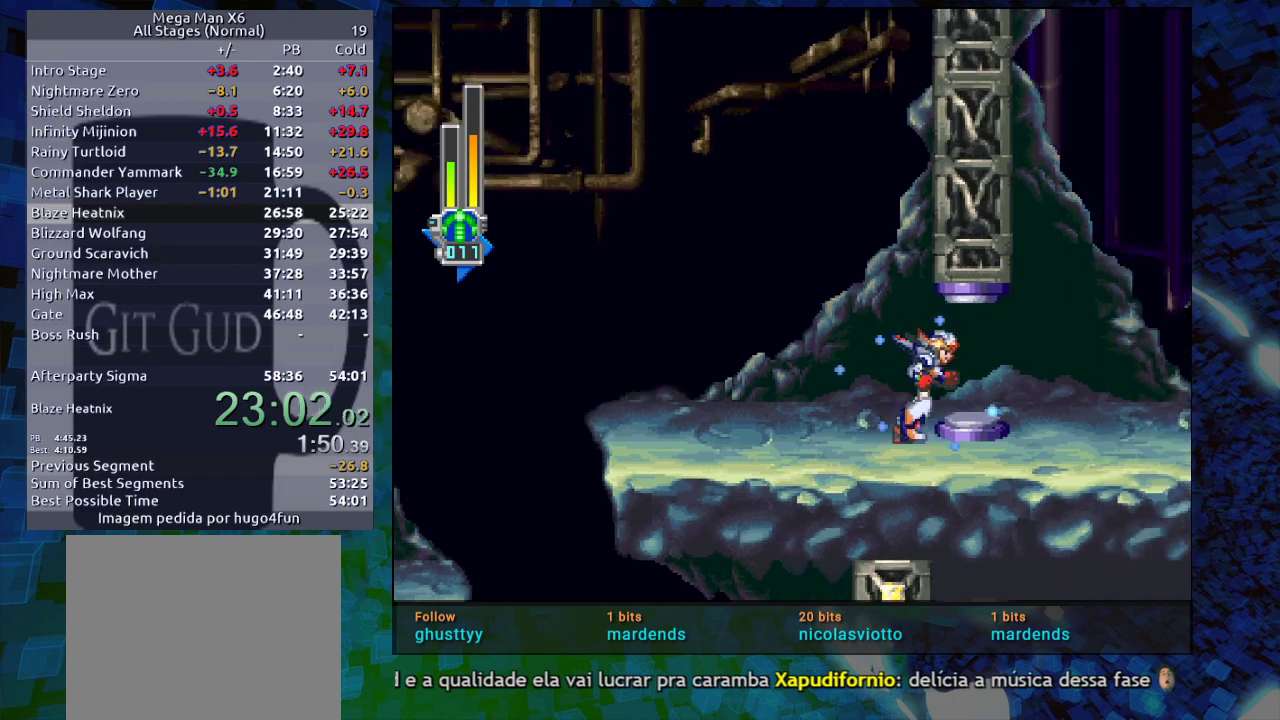
{"dt_ms": 500, "buttons": ["X", "DPAD_RIGHT"], "events": [[417, "DPAD_RIGHT", "down"]]}
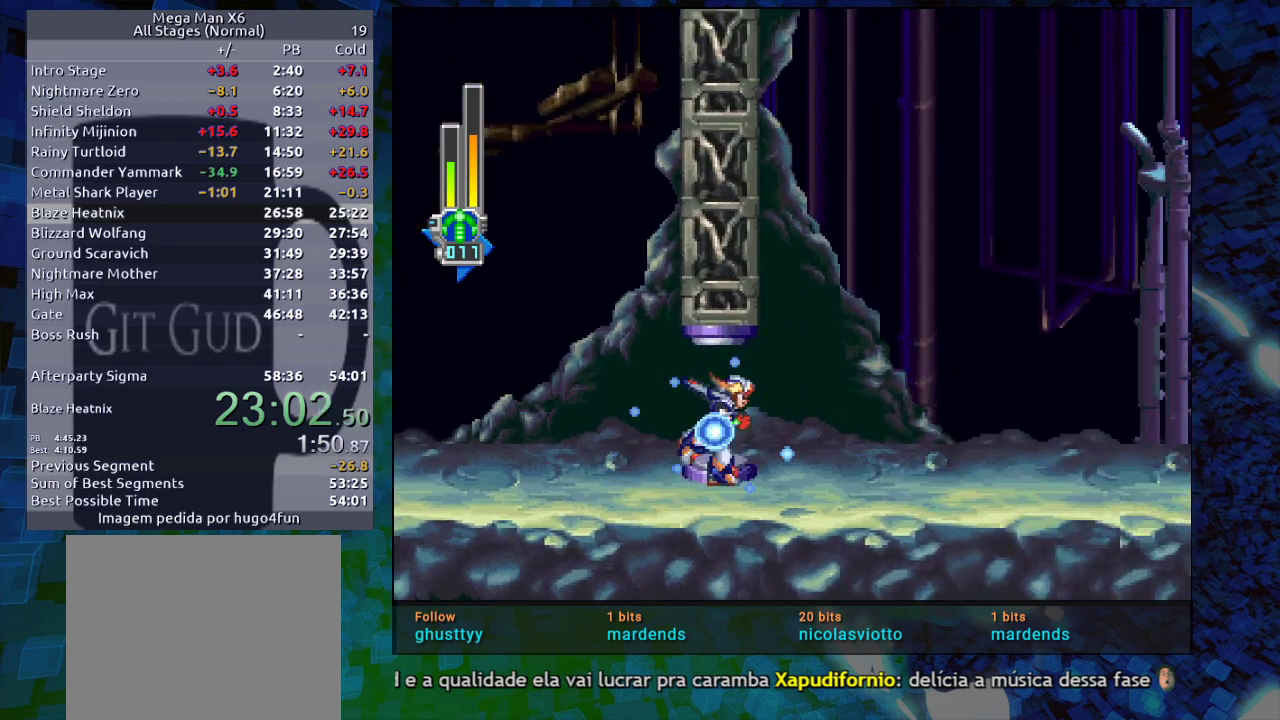
{"dt_ms": 500, "buttons": ["X", "DPAD_RIGHT"], "events": []}
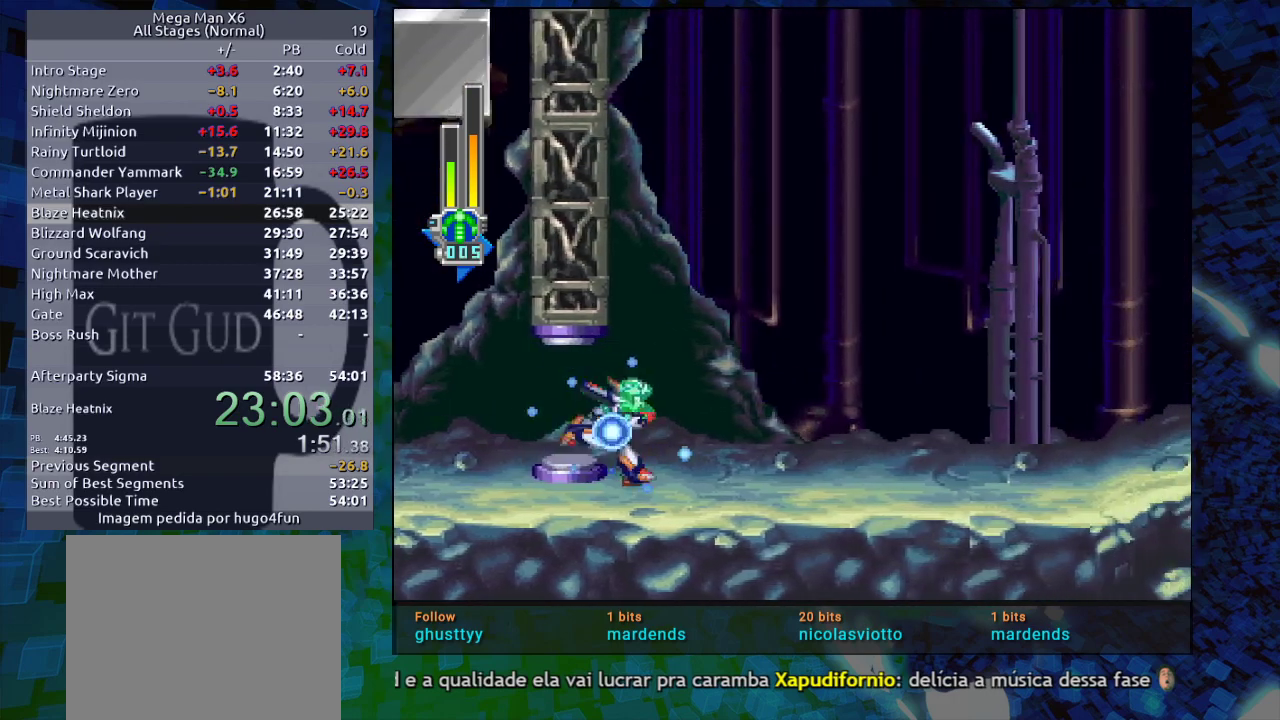
{"dt_ms": 500, "buttons": ["X", "DPAD_RIGHT"], "events": [[167, "DPAD_RIGHT", "up"], [367, "DPAD_RIGHT", "down"]]}
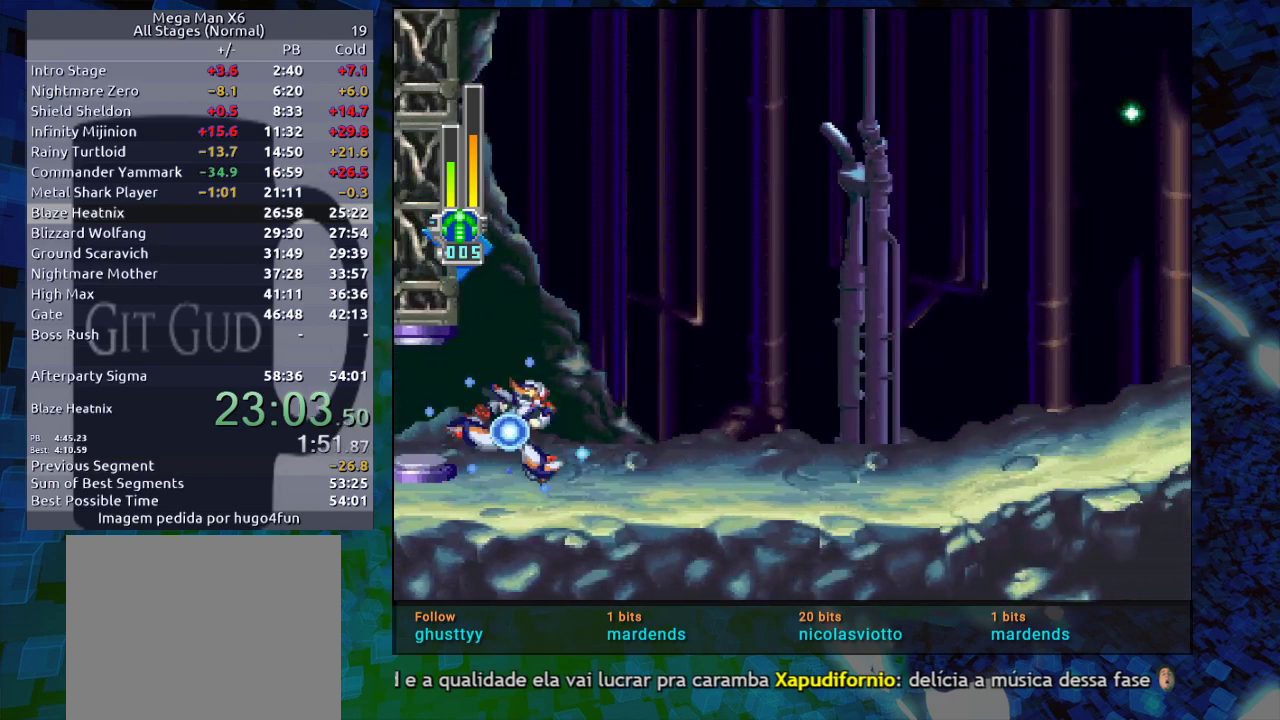
{"dt_ms": 500, "buttons": ["X", "DPAD_RIGHT"], "events": [[250, "B", "down"], [250, "R1", "down"], [417, "B", "up"], [467, "R1", "up"]]}
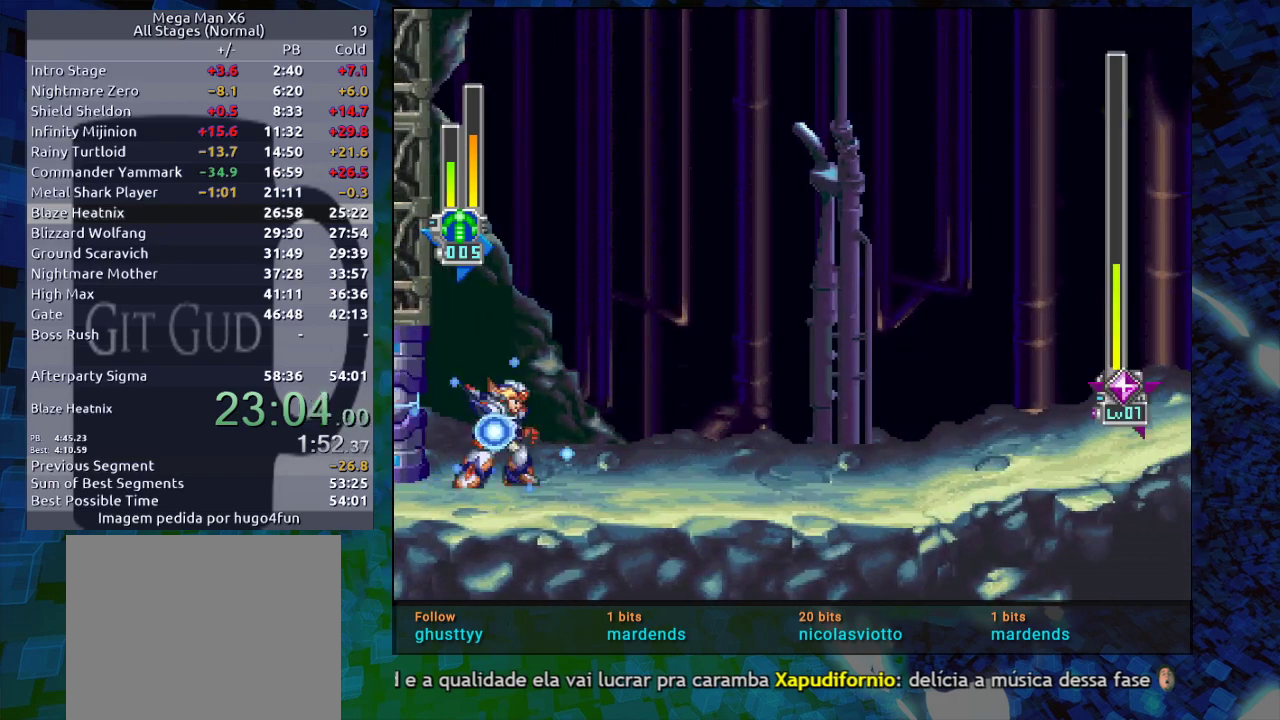
{"dt_ms": 500, "buttons": ["X", "R1", "DPAD_RIGHT"], "events": [[283, "R1", "down"]]}
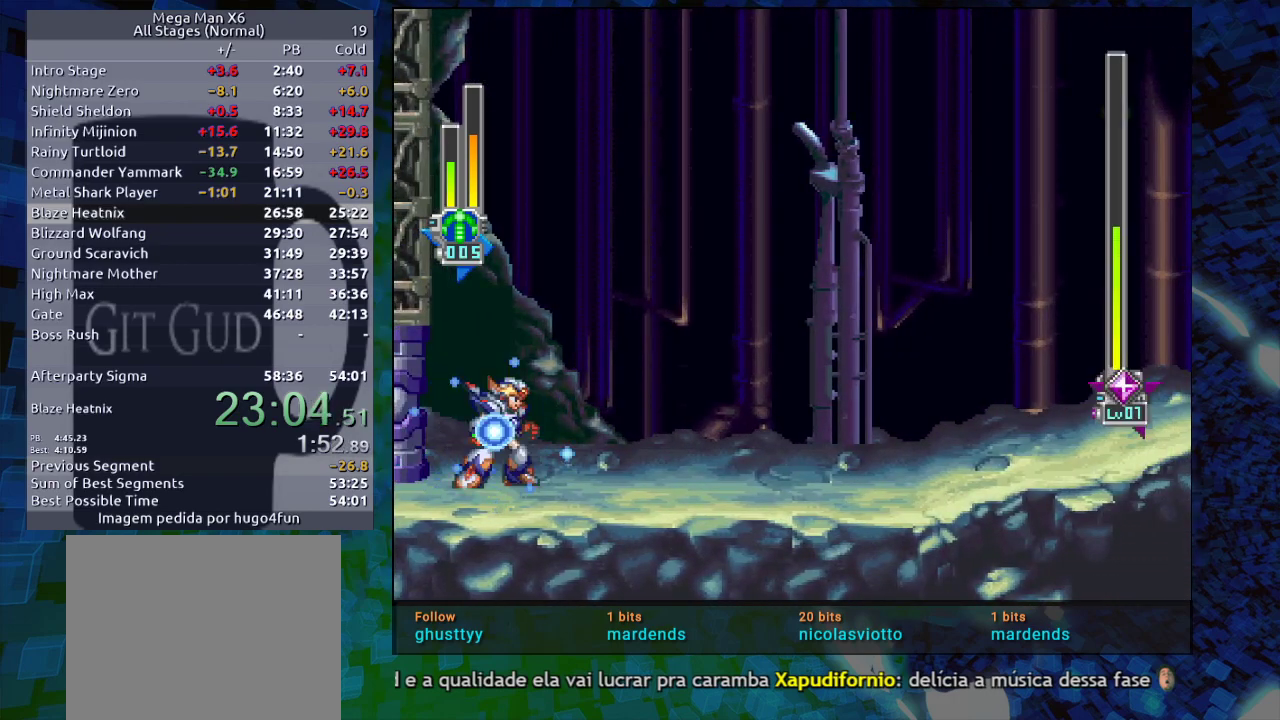
{"dt_ms": 500, "buttons": ["X", "R1", "DPAD_RIGHT"], "events": []}
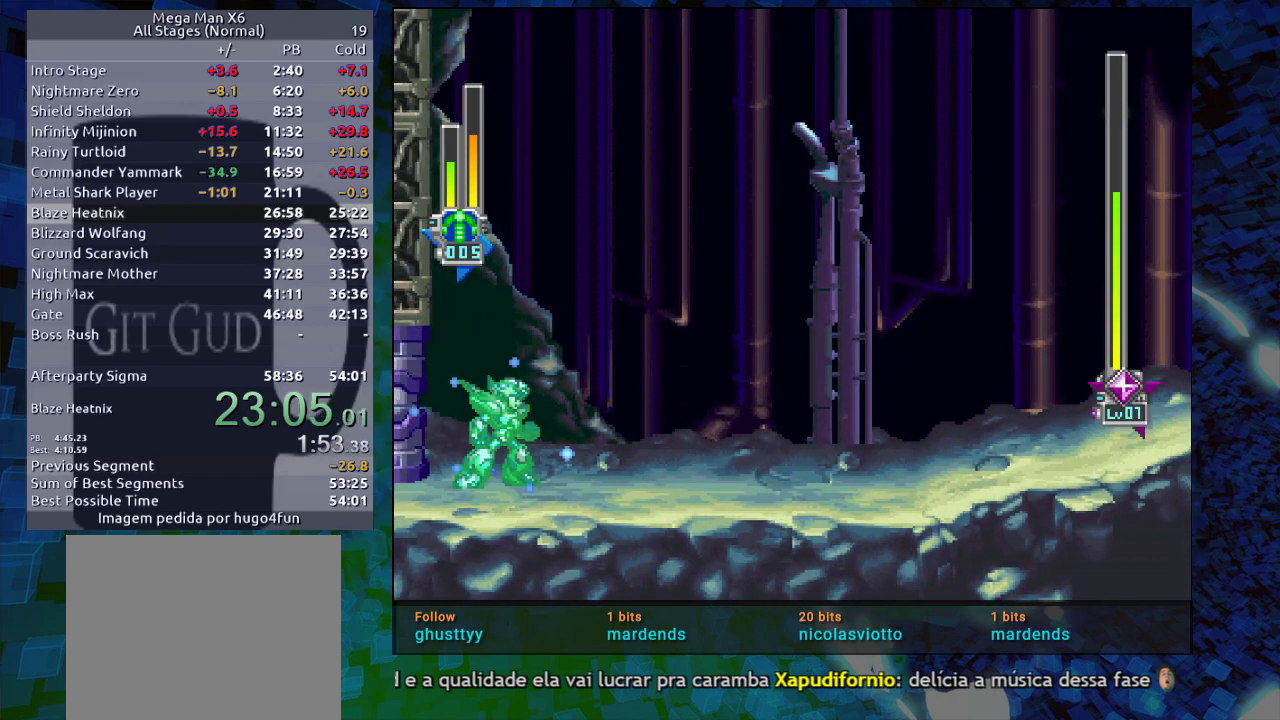
{"dt_ms": 500, "buttons": ["X", "R1", "DPAD_RIGHT"], "events": []}
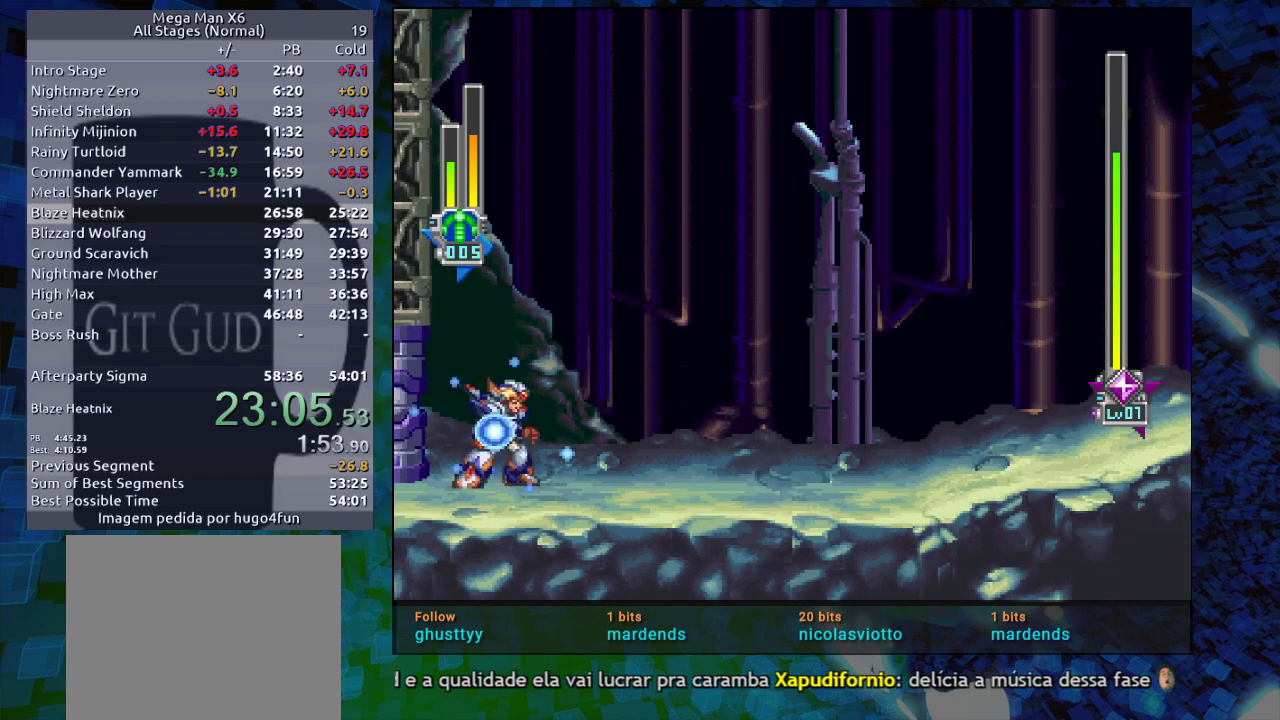
{"dt_ms": 500, "buttons": ["X", "R1", "DPAD_RIGHT"], "events": []}
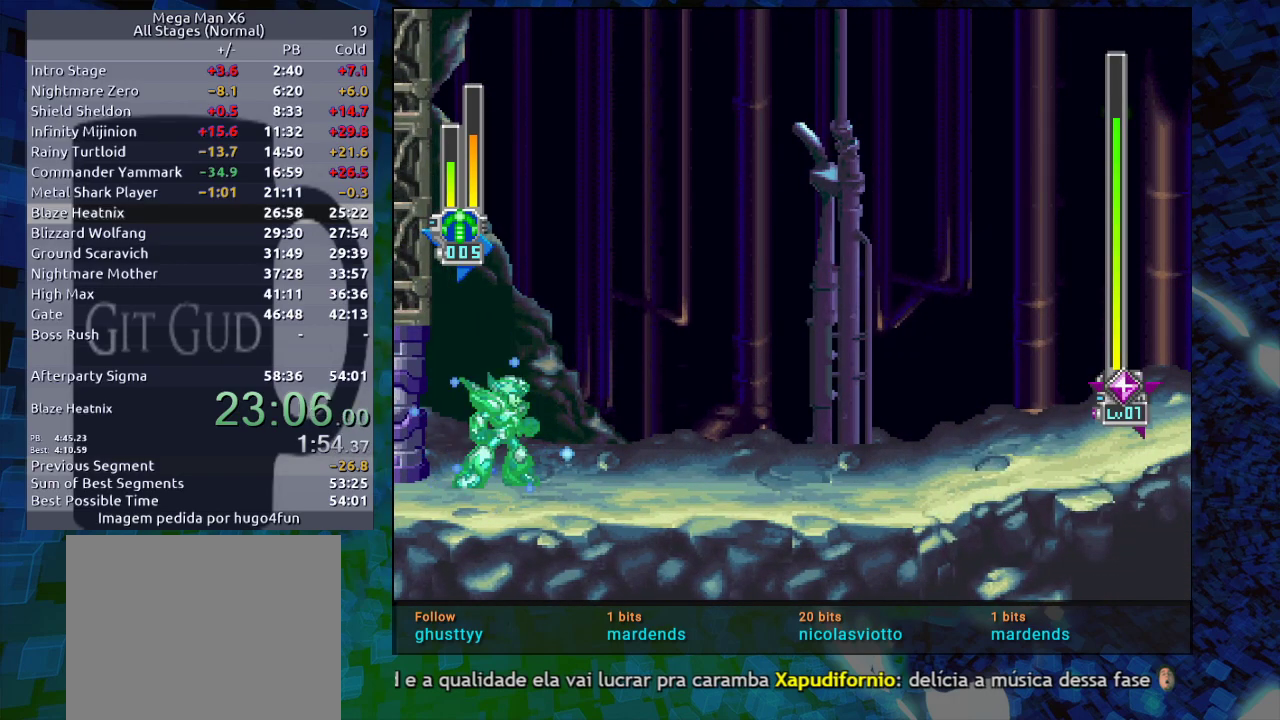
{"dt_ms": 500, "buttons": ["X", "R1", "DPAD_RIGHT"], "events": []}
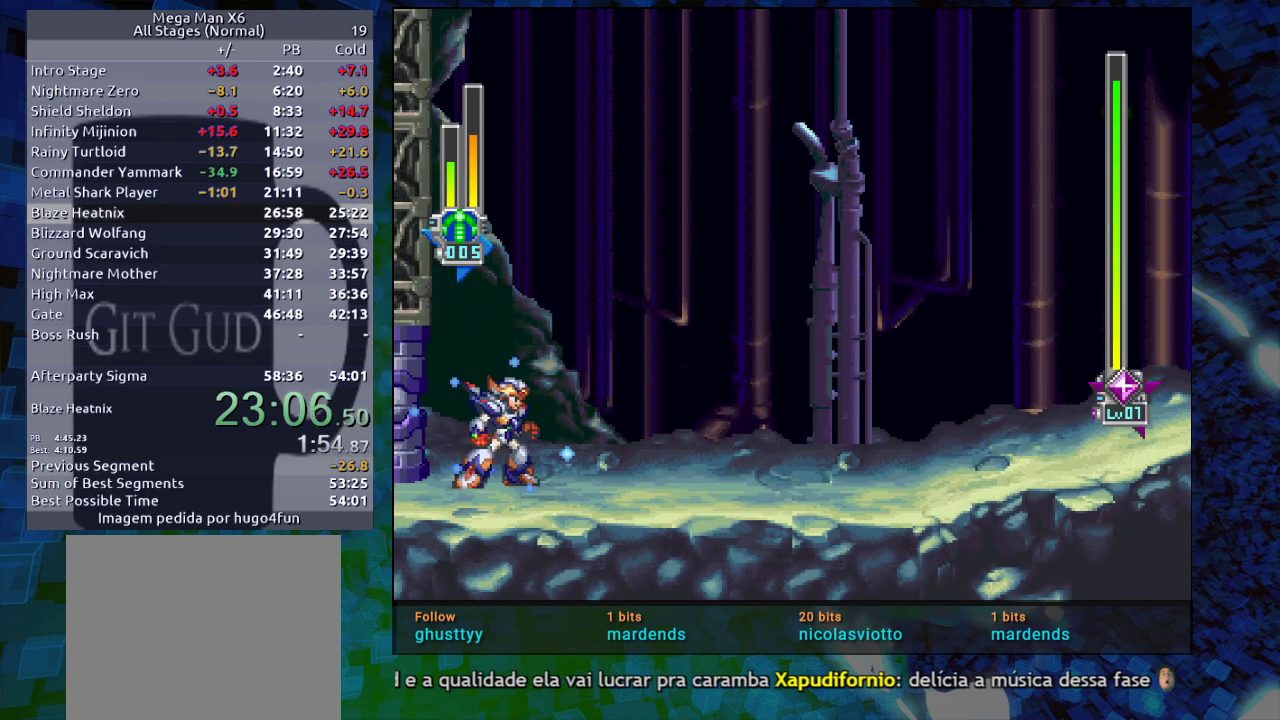
{"dt_ms": 500, "buttons": ["B", "X", "R1", "DPAD_RIGHT"], "events": [[433, "B", "down"]]}
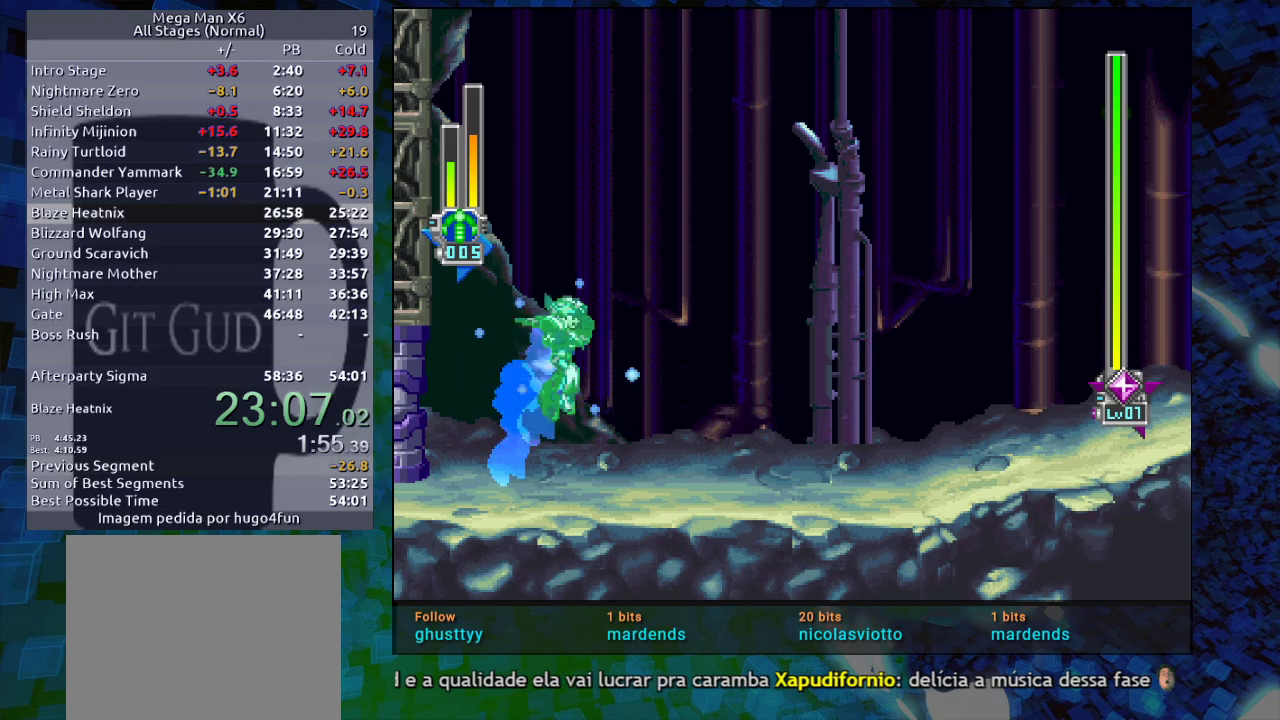
{"dt_ms": 500, "buttons": ["X", "R1", "DPAD_RIGHT"], "events": [[50, "B", "up"], [367, "B", "down"], [467, "B", "up"]]}
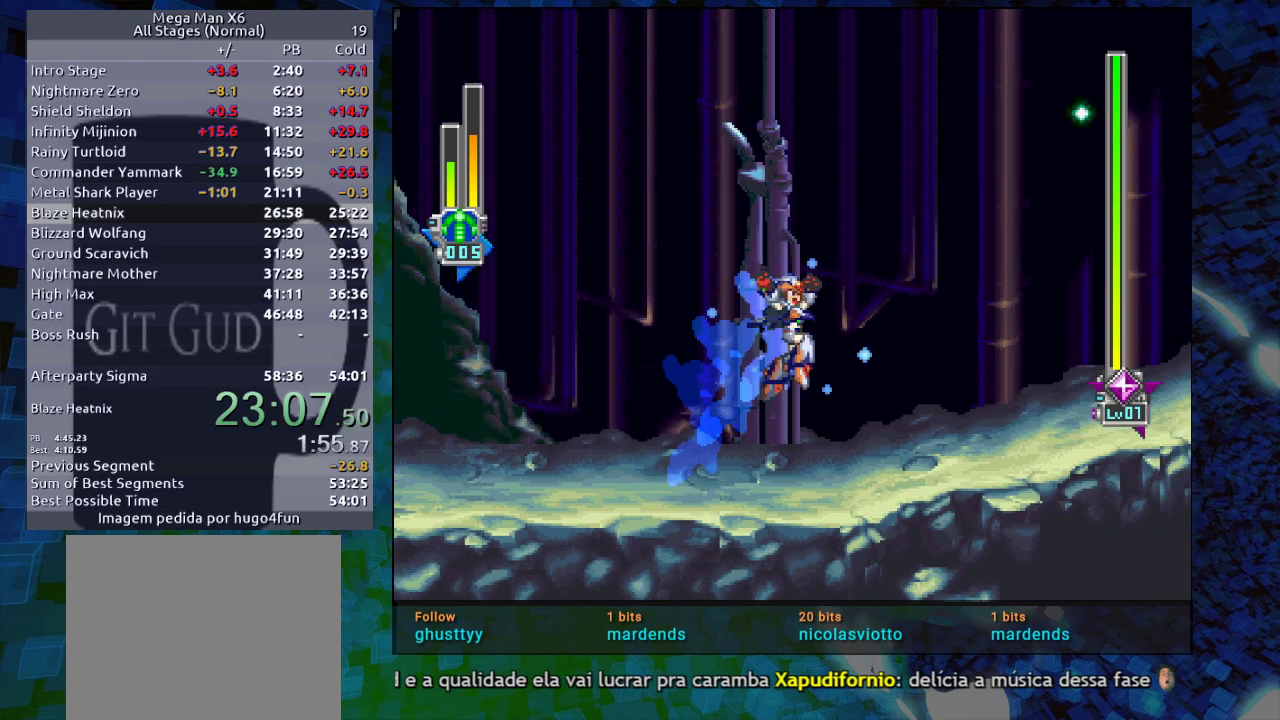
{"dt_ms": 500, "buttons": ["X", "R1", "DPAD_RIGHT"], "events": [[300, "B", "down"], [400, "B", "up"]]}
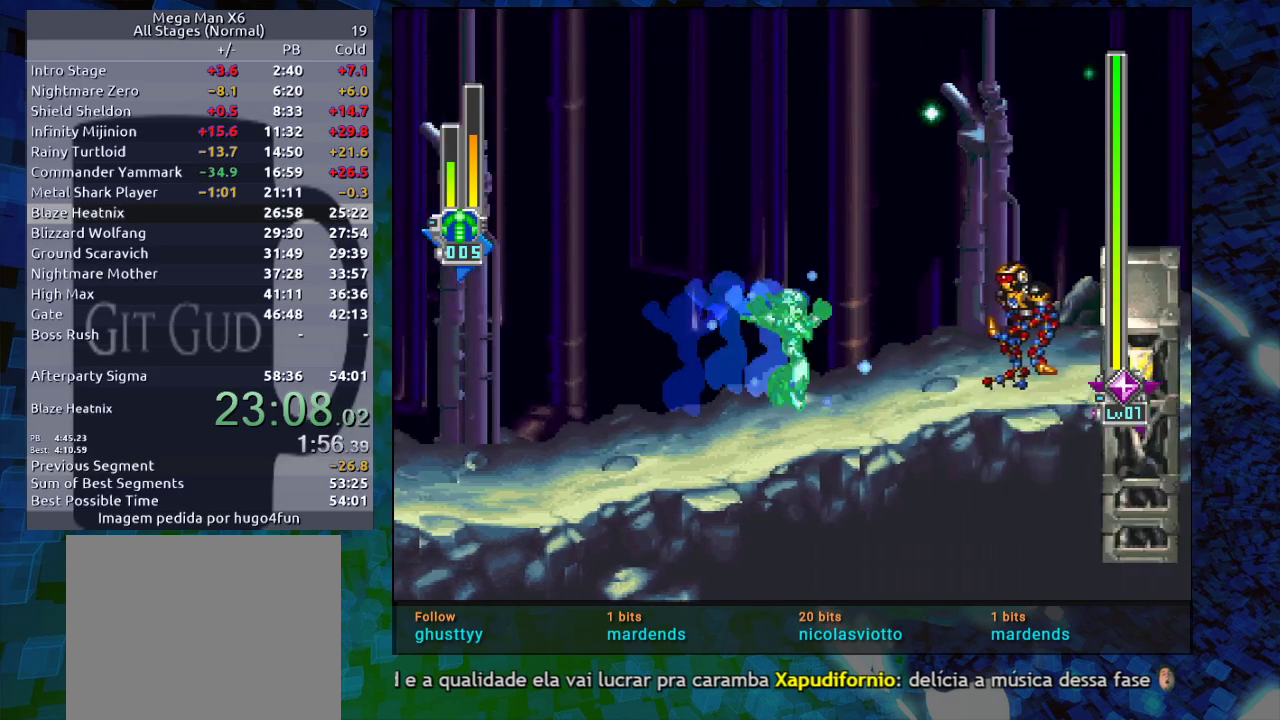
{"dt_ms": 500, "buttons": ["B", "X", "R1", "DPAD_RIGHT"], "events": [[167, "B", "down"], [300, "DPAD_RIGHT", "up"], [333, "DPAD_RIGHT", "down"]]}
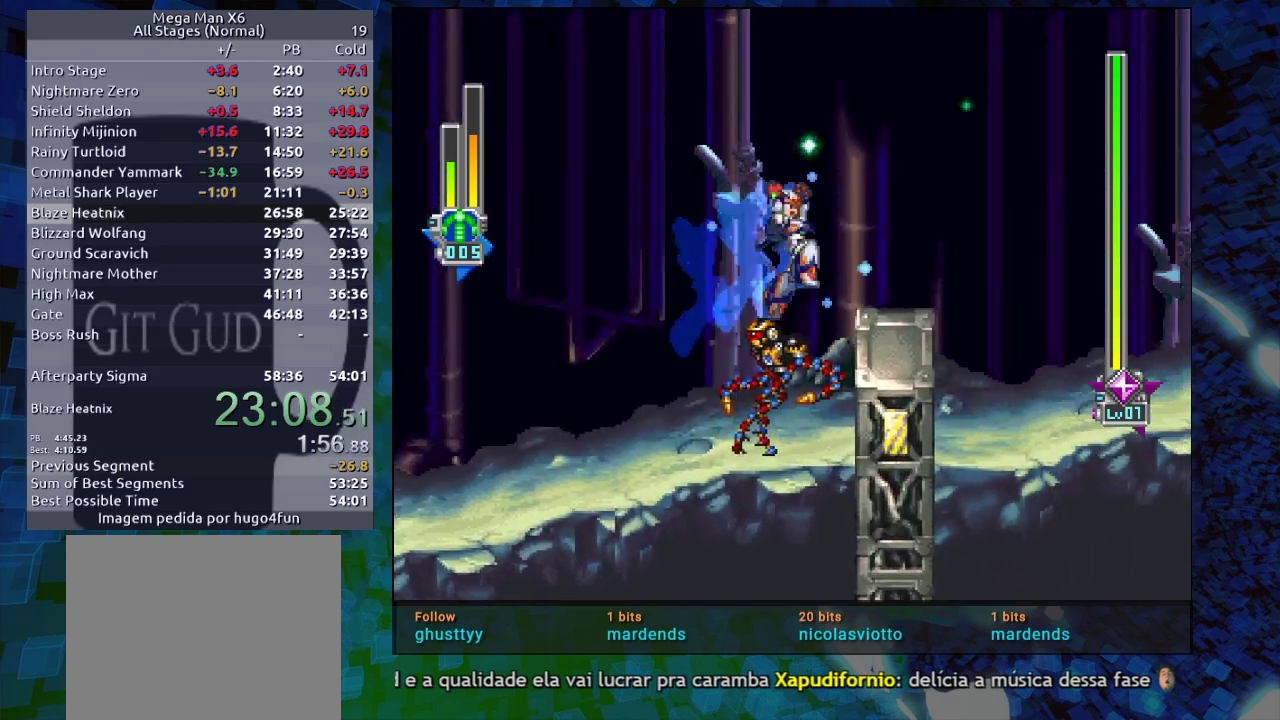
{"dt_ms": 500, "buttons": ["X", "R1", "DPAD_RIGHT"], "events": [[117, "B", "up"], [333, "B", "down"], [450, "B", "up"]]}
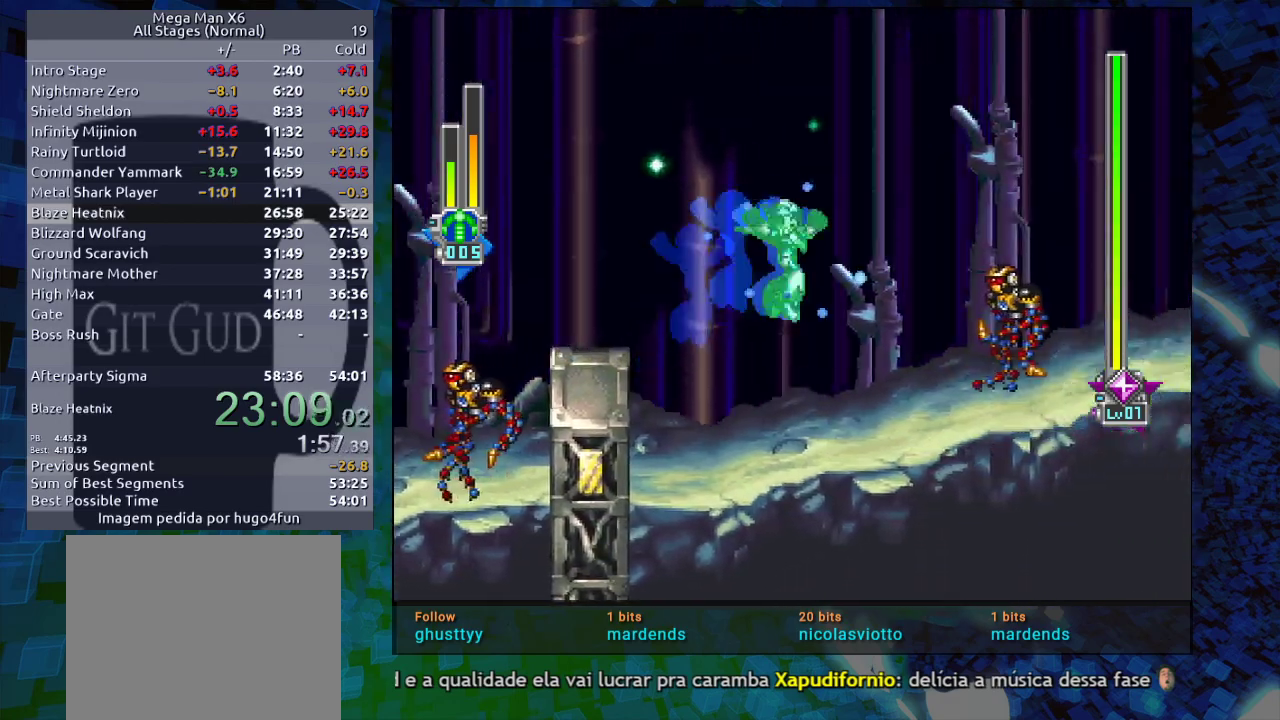
{"dt_ms": 500, "buttons": ["X", "R1", "DPAD_RIGHT"], "events": [[333, "B", "down"], [383, "B", "up"]]}
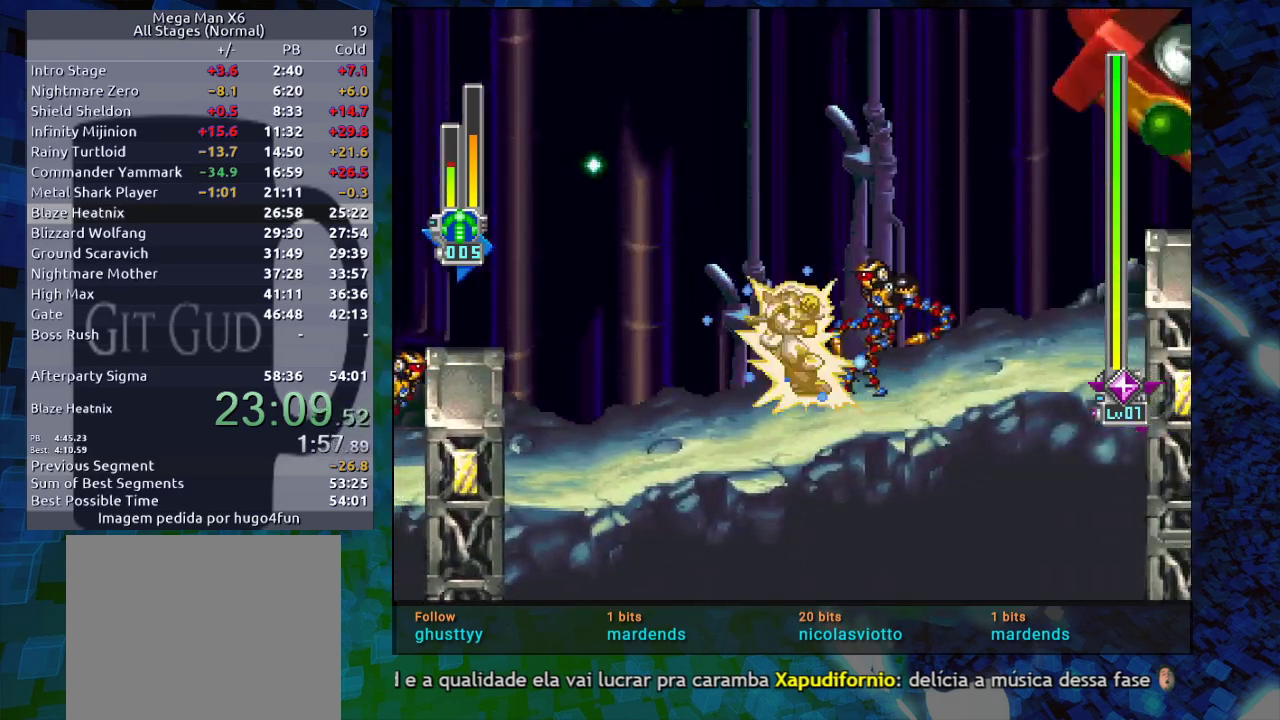
{"dt_ms": 500, "buttons": ["X", "R1", "DPAD_RIGHT"], "events": [[367, "B", "down"], [467, "B", "up"]]}
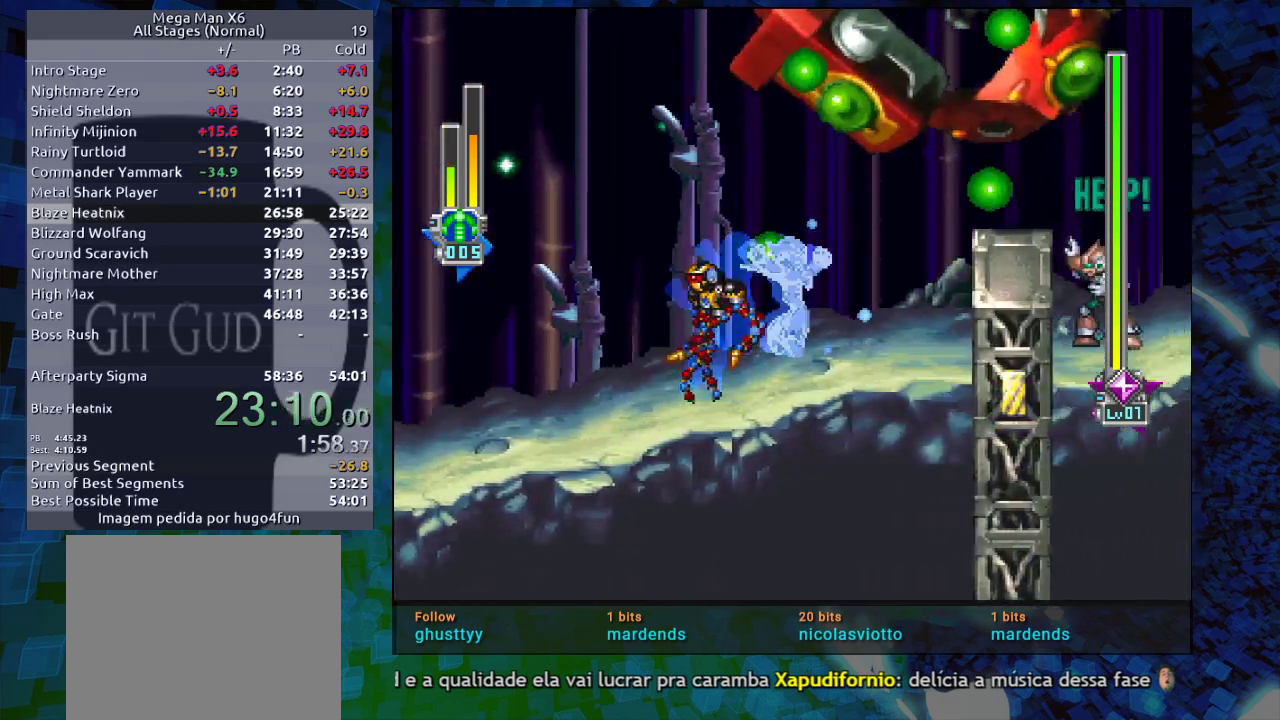
{"dt_ms": 500, "buttons": [], "events": [[233, "R1", "up"], [483, "X", "up"], [500, "DPAD_RIGHT", "up"]]}
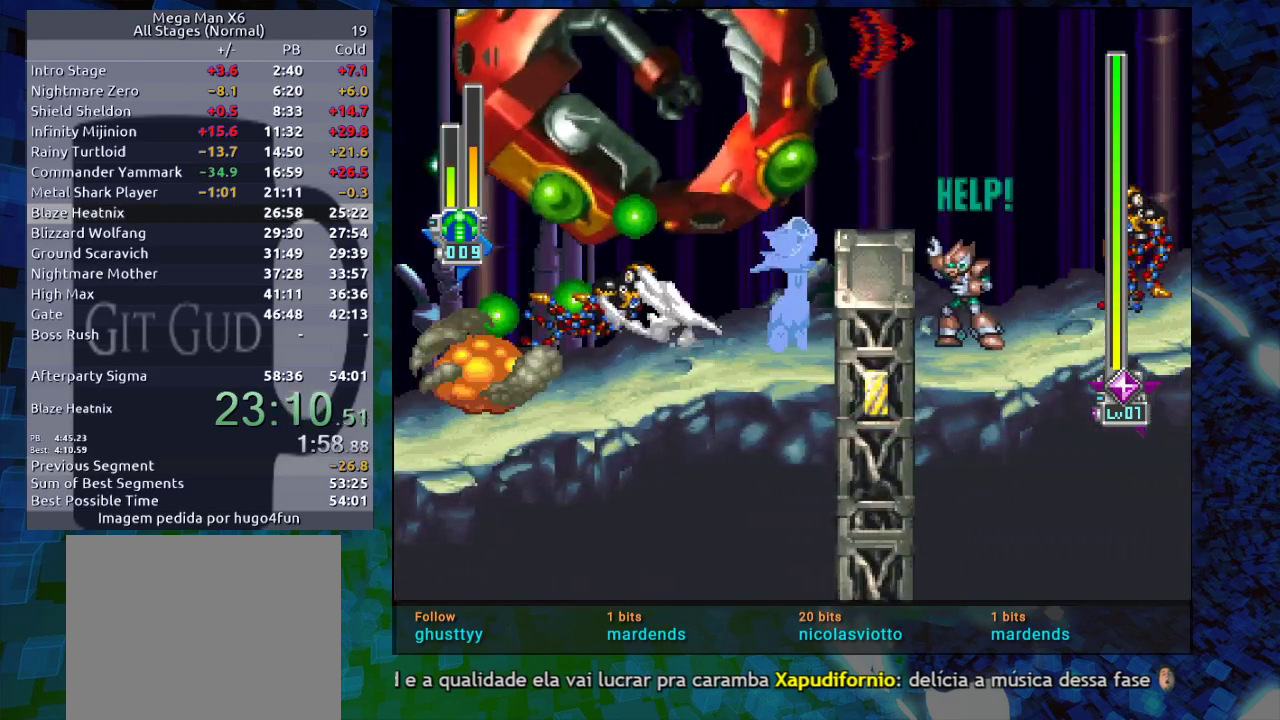
{"dt_ms": 500, "buttons": ["X"], "events": [[17, "X", "down"]]}
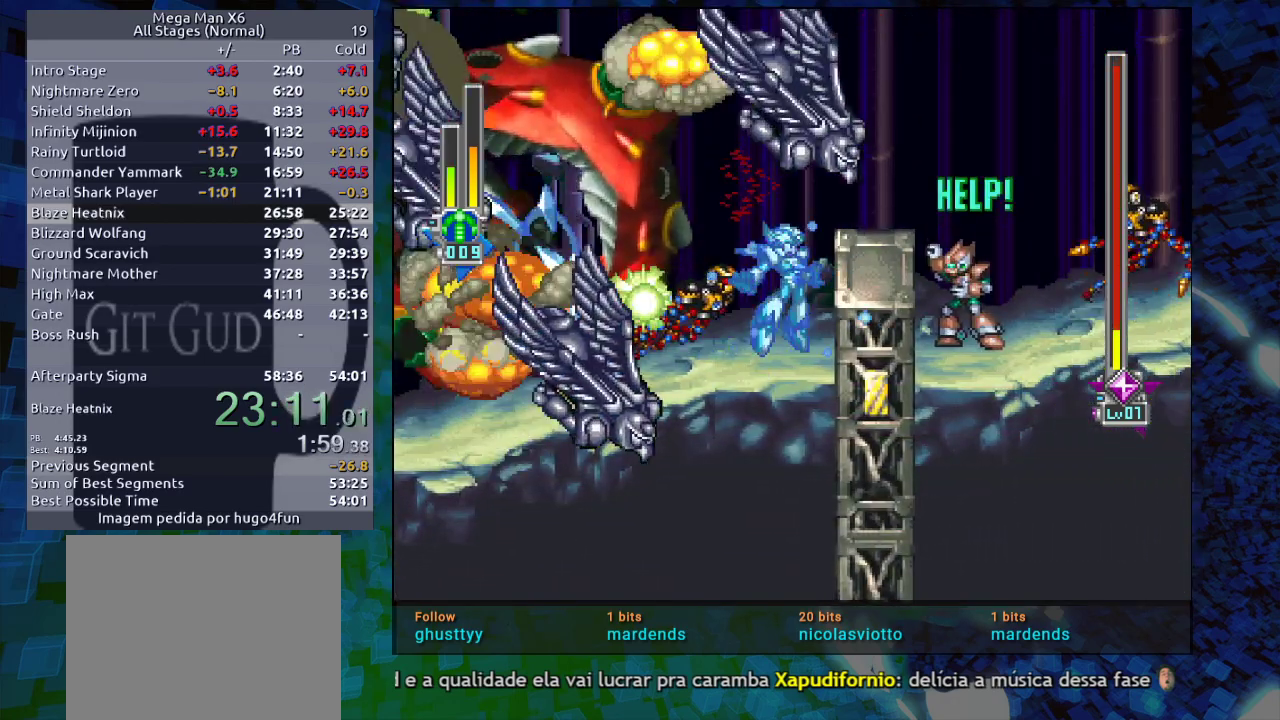
{"dt_ms": 500, "buttons": ["X"], "events": []}
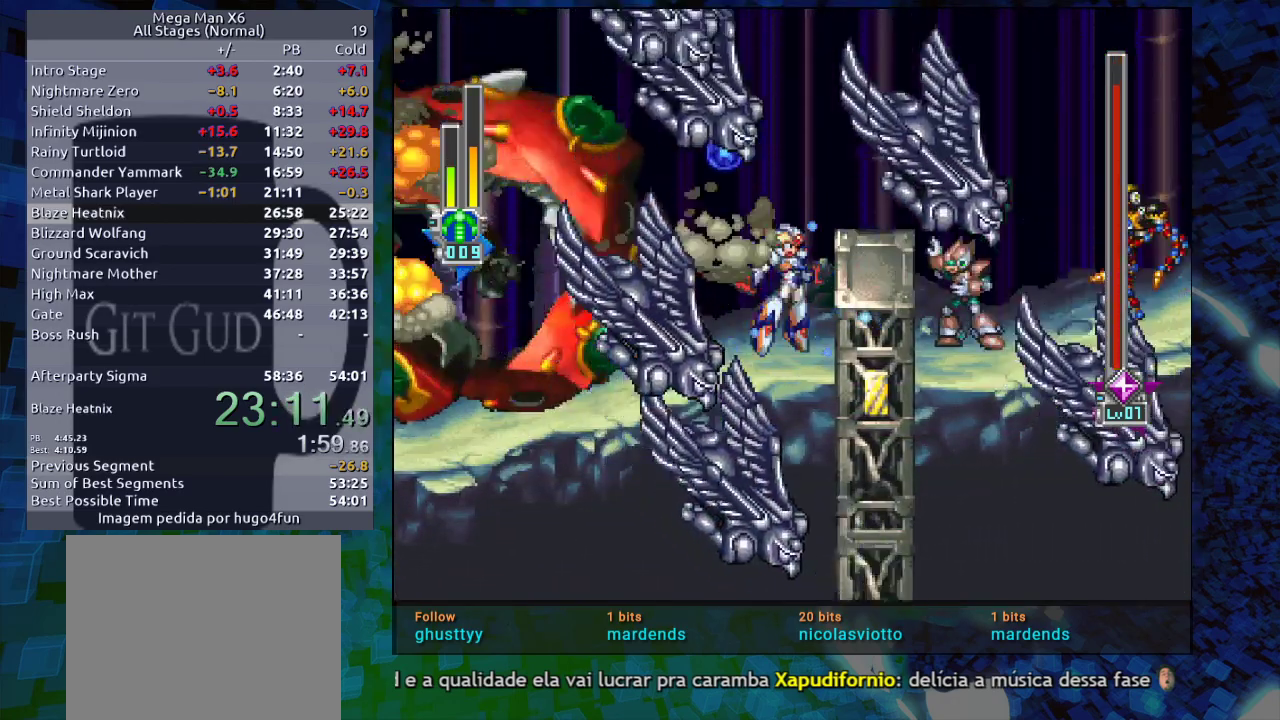
{"dt_ms": 500, "buttons": [], "events": [[117, "X", "up"], [167, "DPAD_RIGHT", "down"], [383, "DPAD_RIGHT", "up"]]}
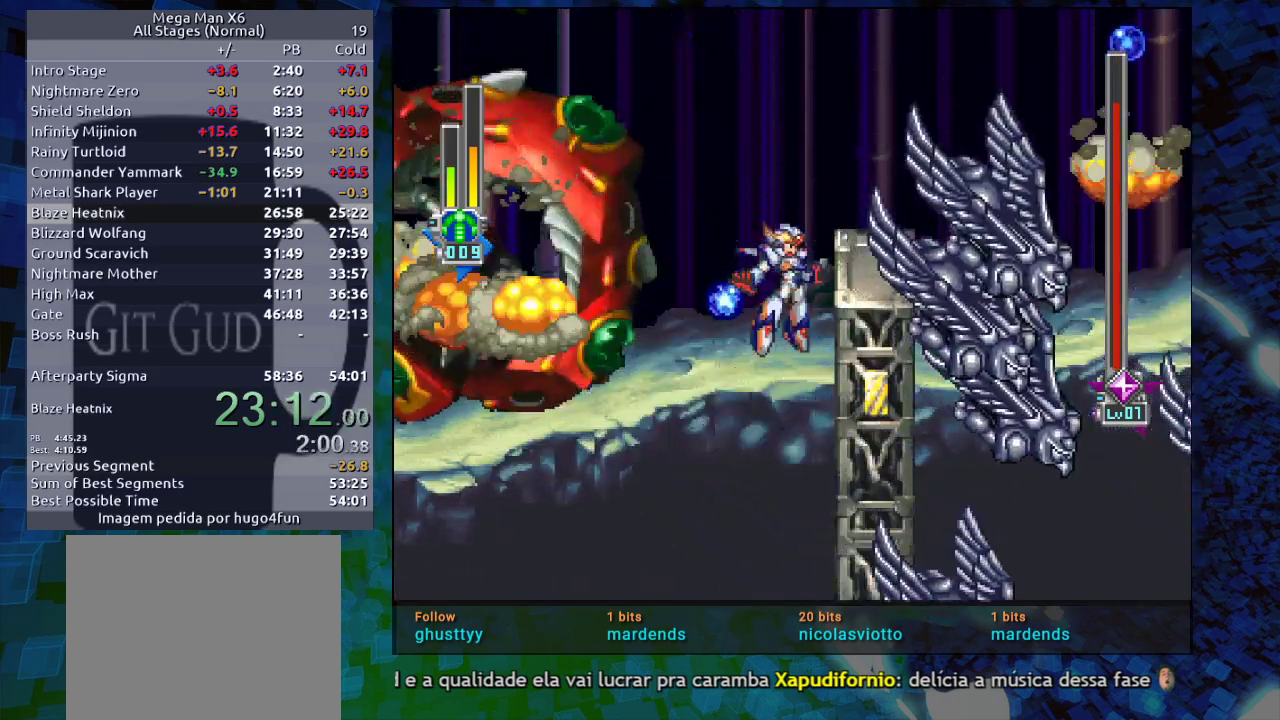
{"dt_ms": 500, "buttons": ["DPAD_LEFT"], "events": [[150, "DPAD_RIGHT", "down"], [250, "DPAD_RIGHT", "up"], [367, "DPAD_LEFT", "down"]]}
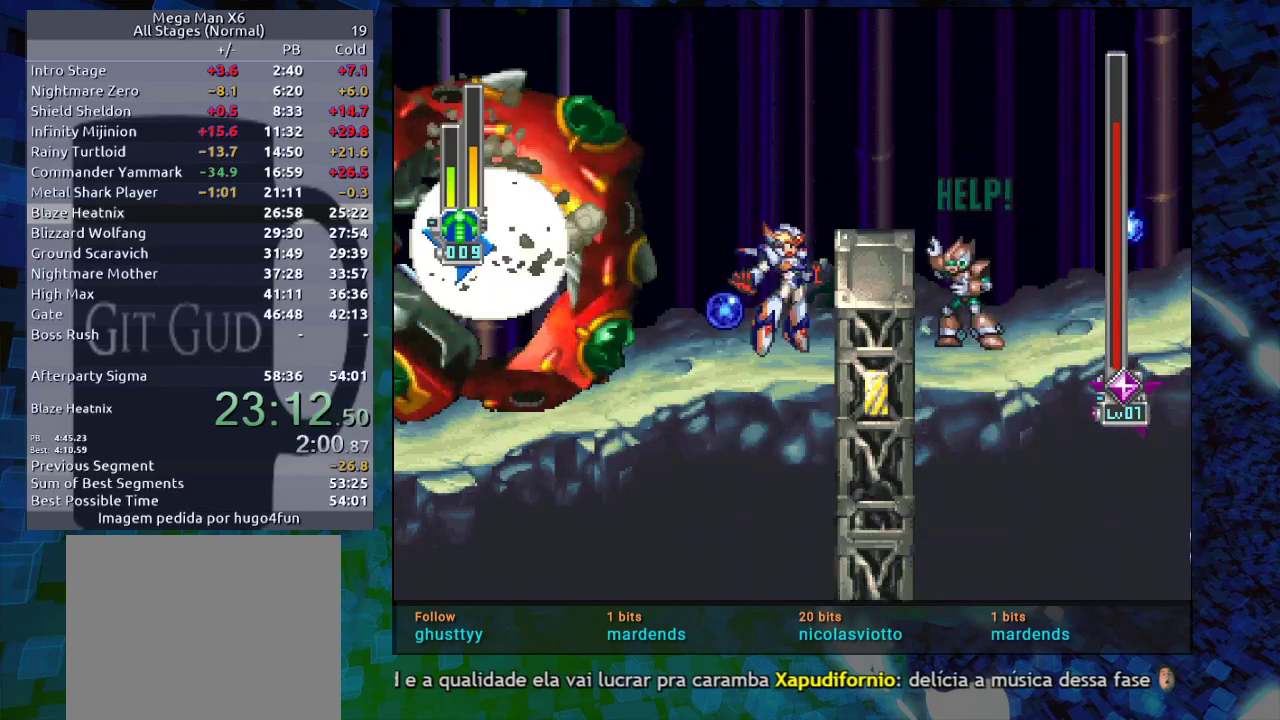
{"dt_ms": 1000, "buttons": []}